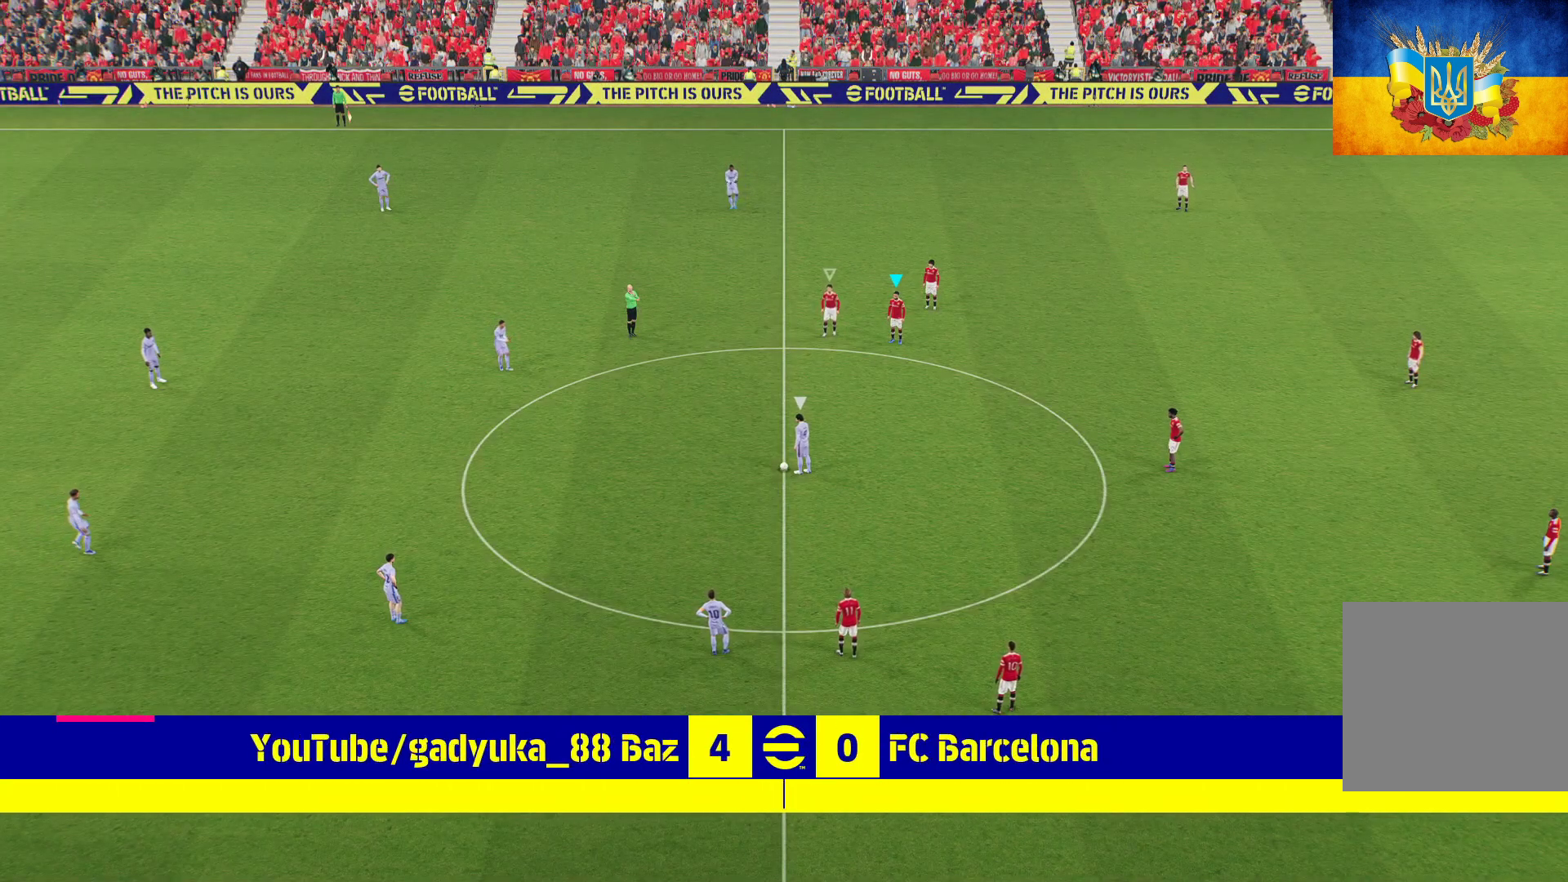
Gameplay with a controller (Xbox layout); each line is a JSON object with the inputs held at the frame after it. "events" lists button and stick changes between this image and that frame as [ms after this image, input, new state], when the widget could be followed in between.
{"buttons": ["L1", "R1"], "left_stick": "left", "right_stick": "center", "events": [[283, "R1", "down"], [300, "left_stick", "left"], [417, "L1", "down"]]}
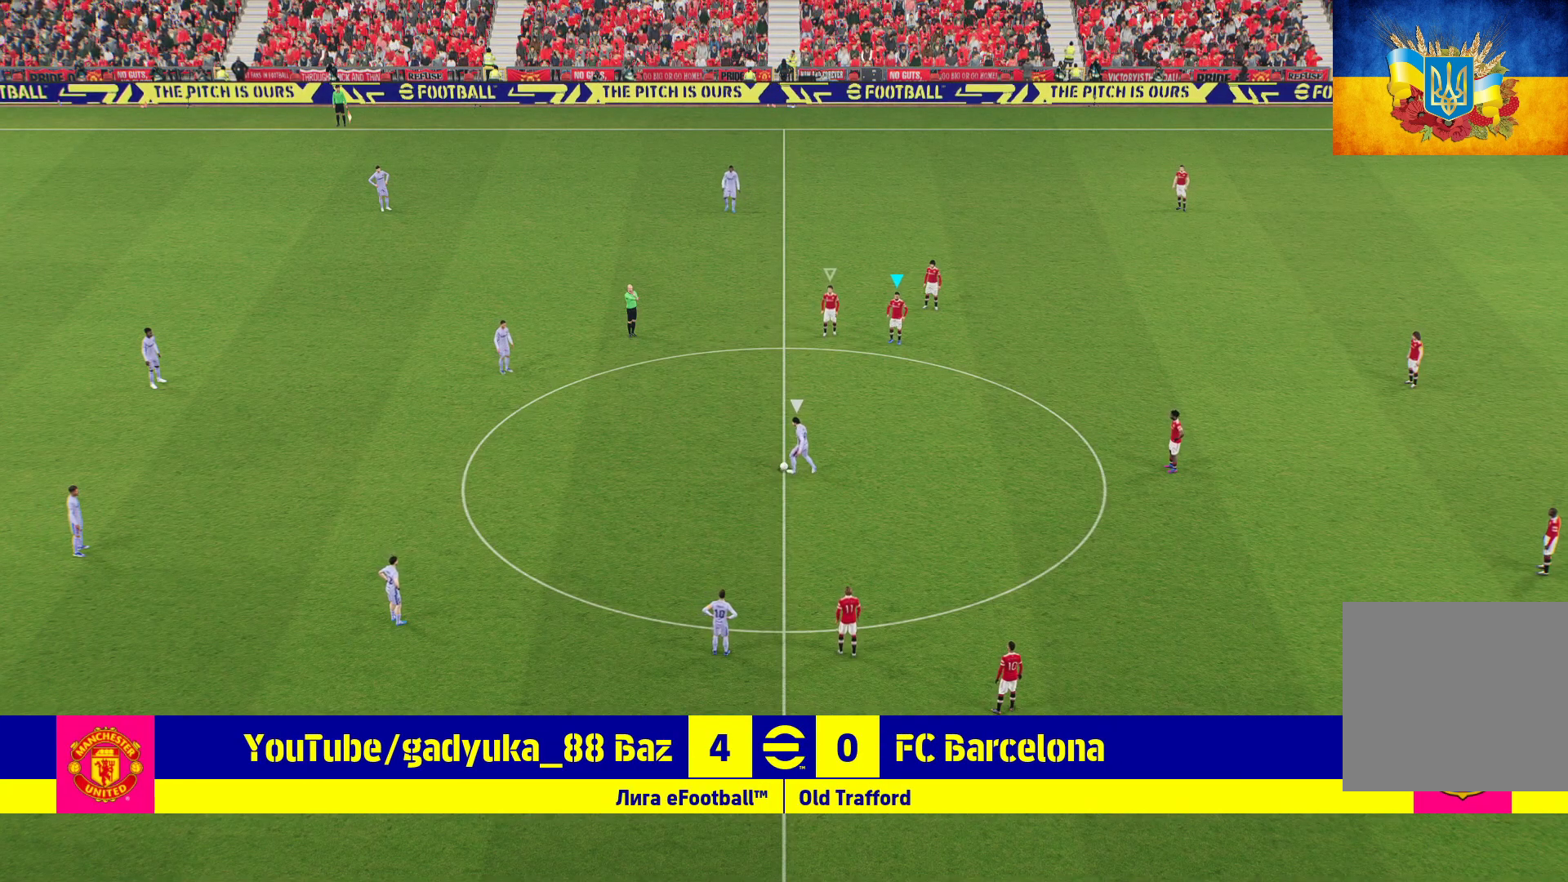
{"buttons": ["A", "R1"], "left_stick": "down-left", "right_stick": "center", "events": [[33, "L1", "up"], [50, "A", "down"], [67, "left_stick", "down-left"]]}
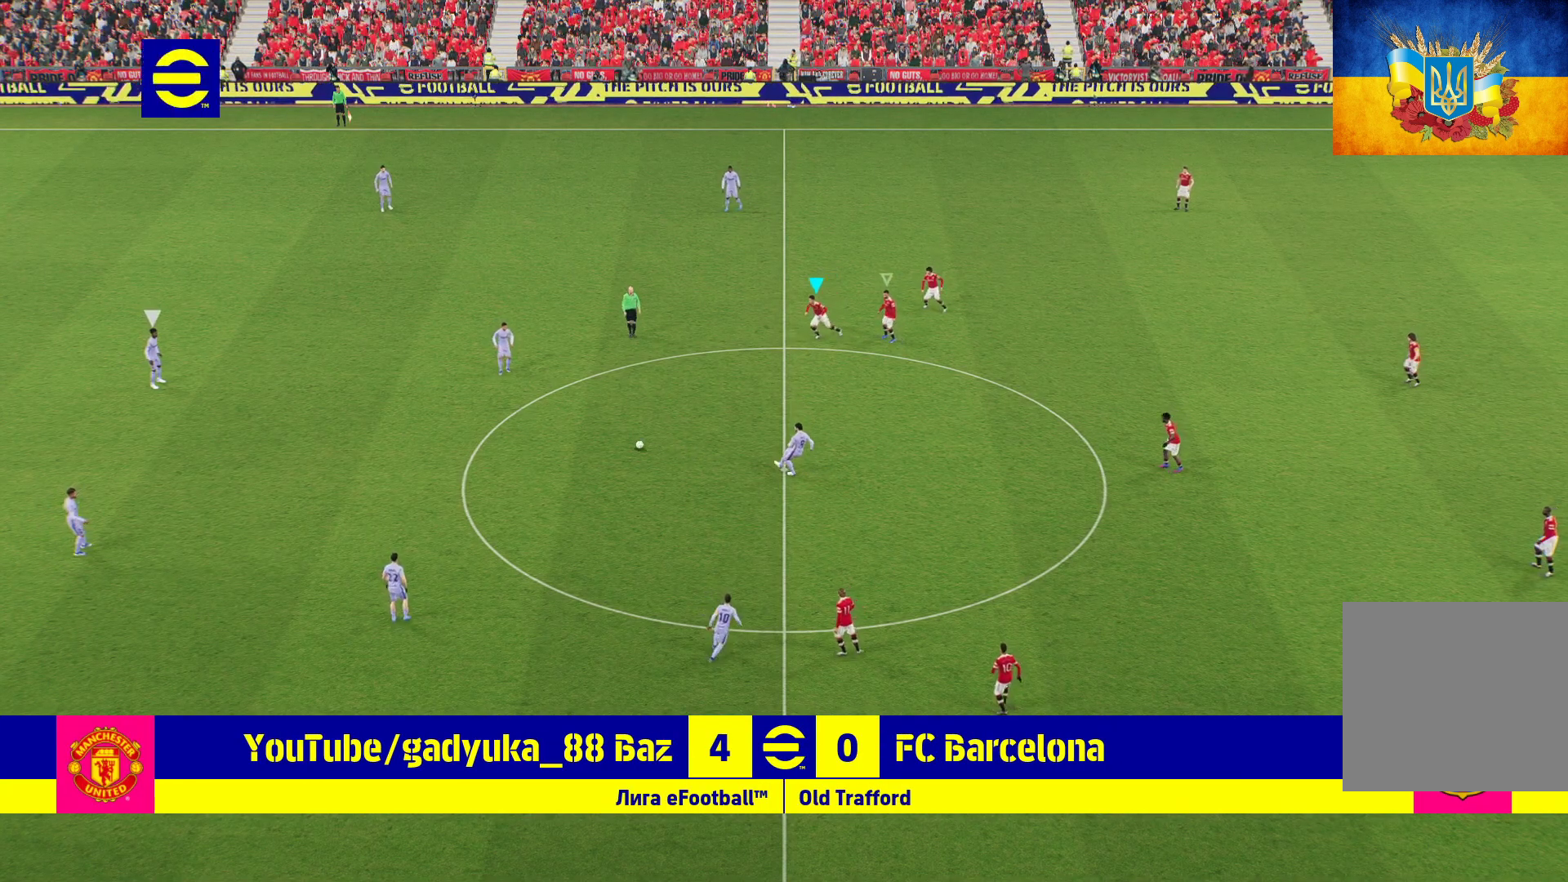
{"buttons": ["A", "R1"], "left_stick": "down-left", "right_stick": "center", "events": []}
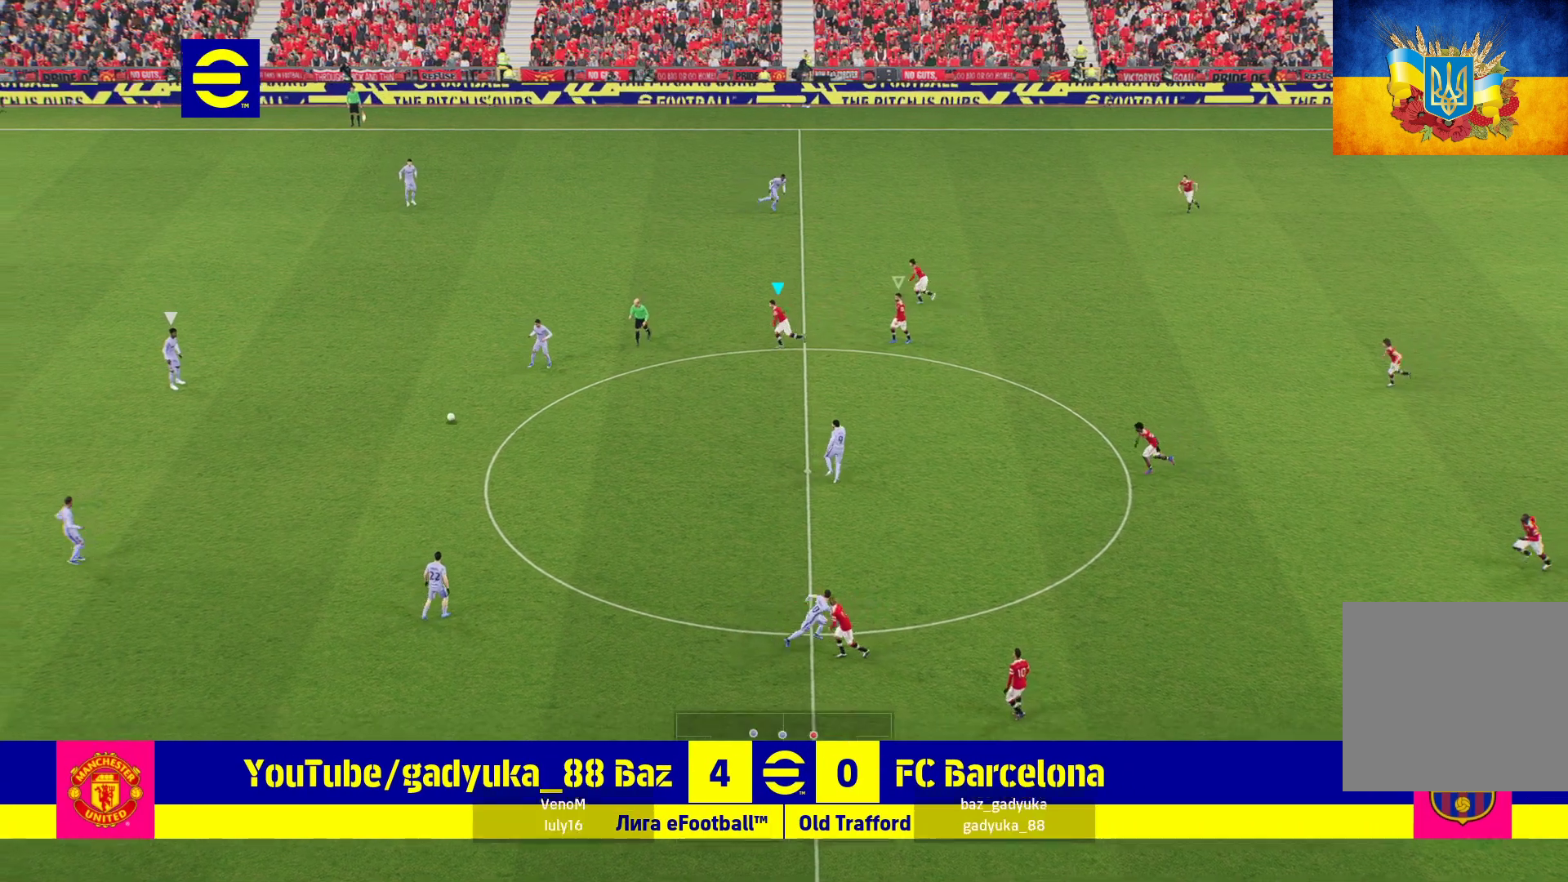
{"buttons": ["A", "R1"], "left_stick": "down-left", "right_stick": "center", "events": []}
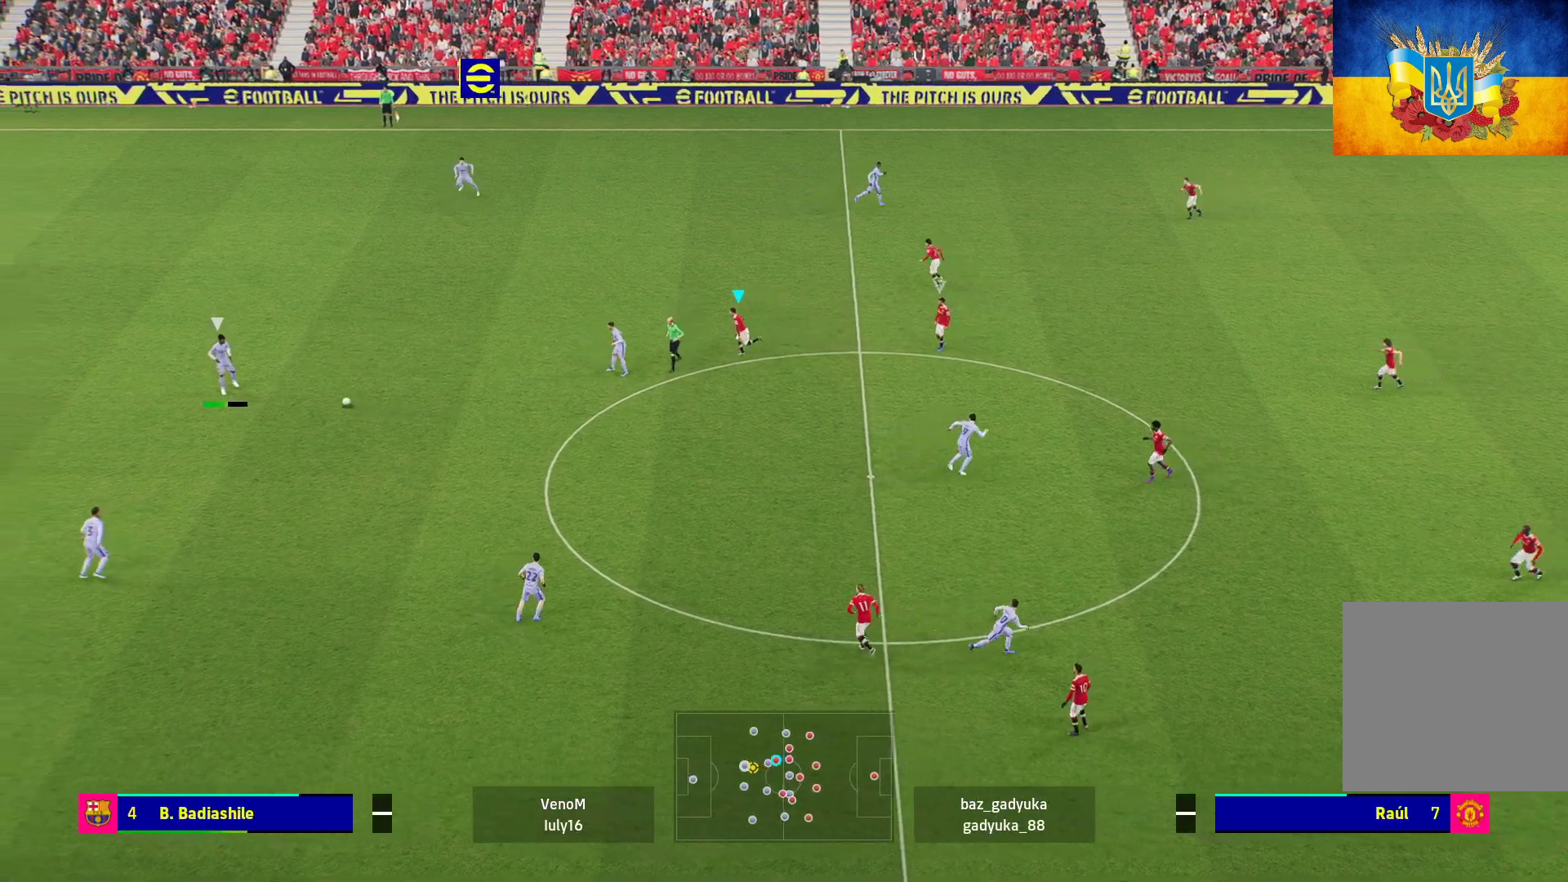
{"buttons": ["A", "R1"], "left_stick": "down-left", "right_stick": "center", "events": []}
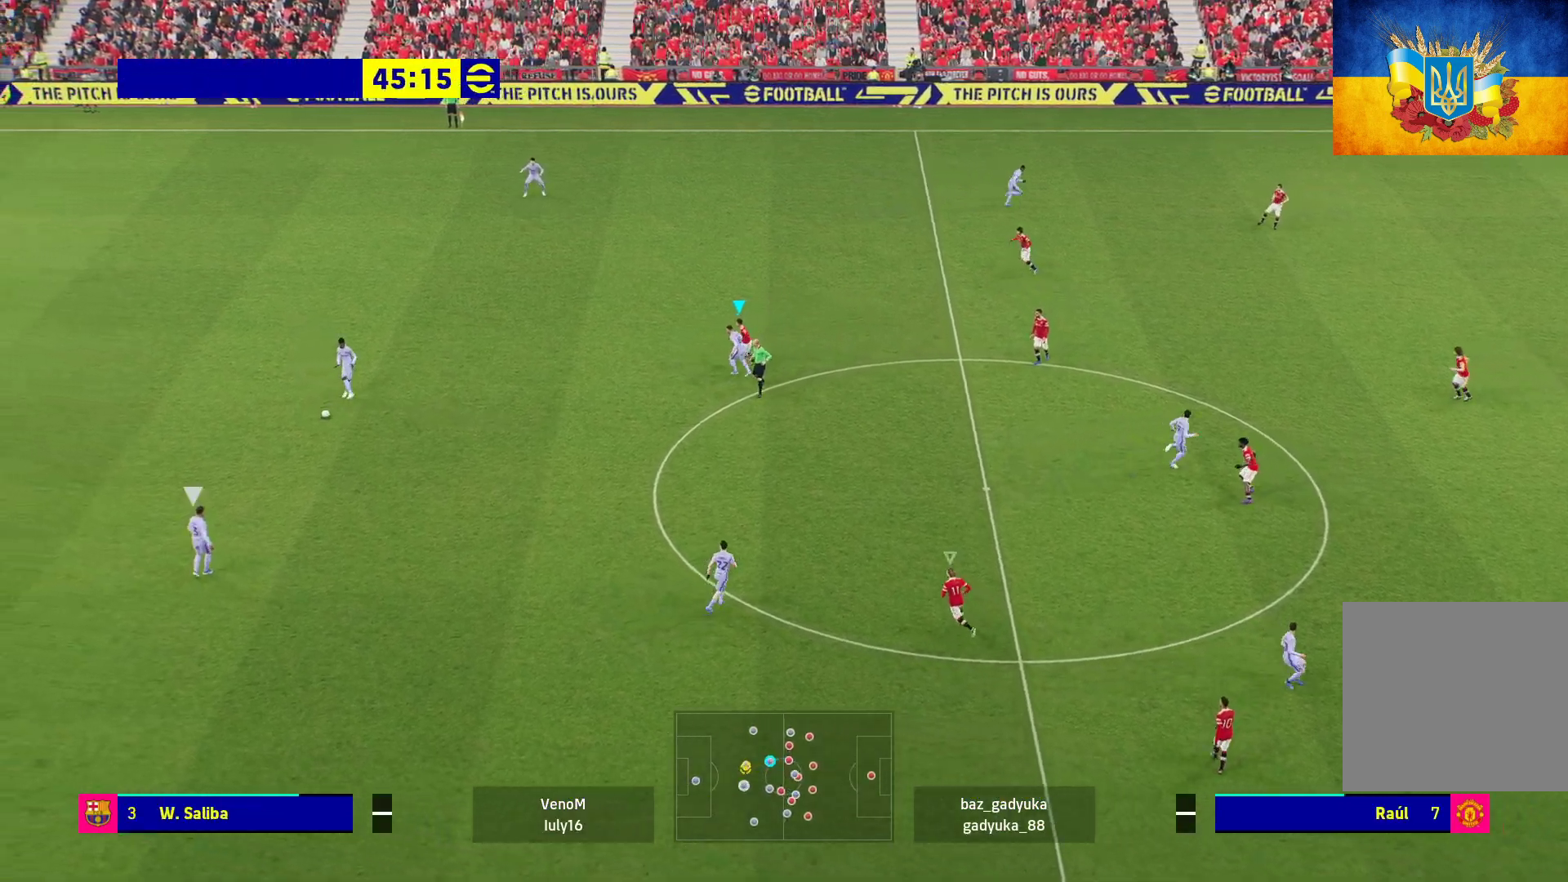
{"buttons": ["A", "R1"], "left_stick": "down-left", "right_stick": "center", "events": []}
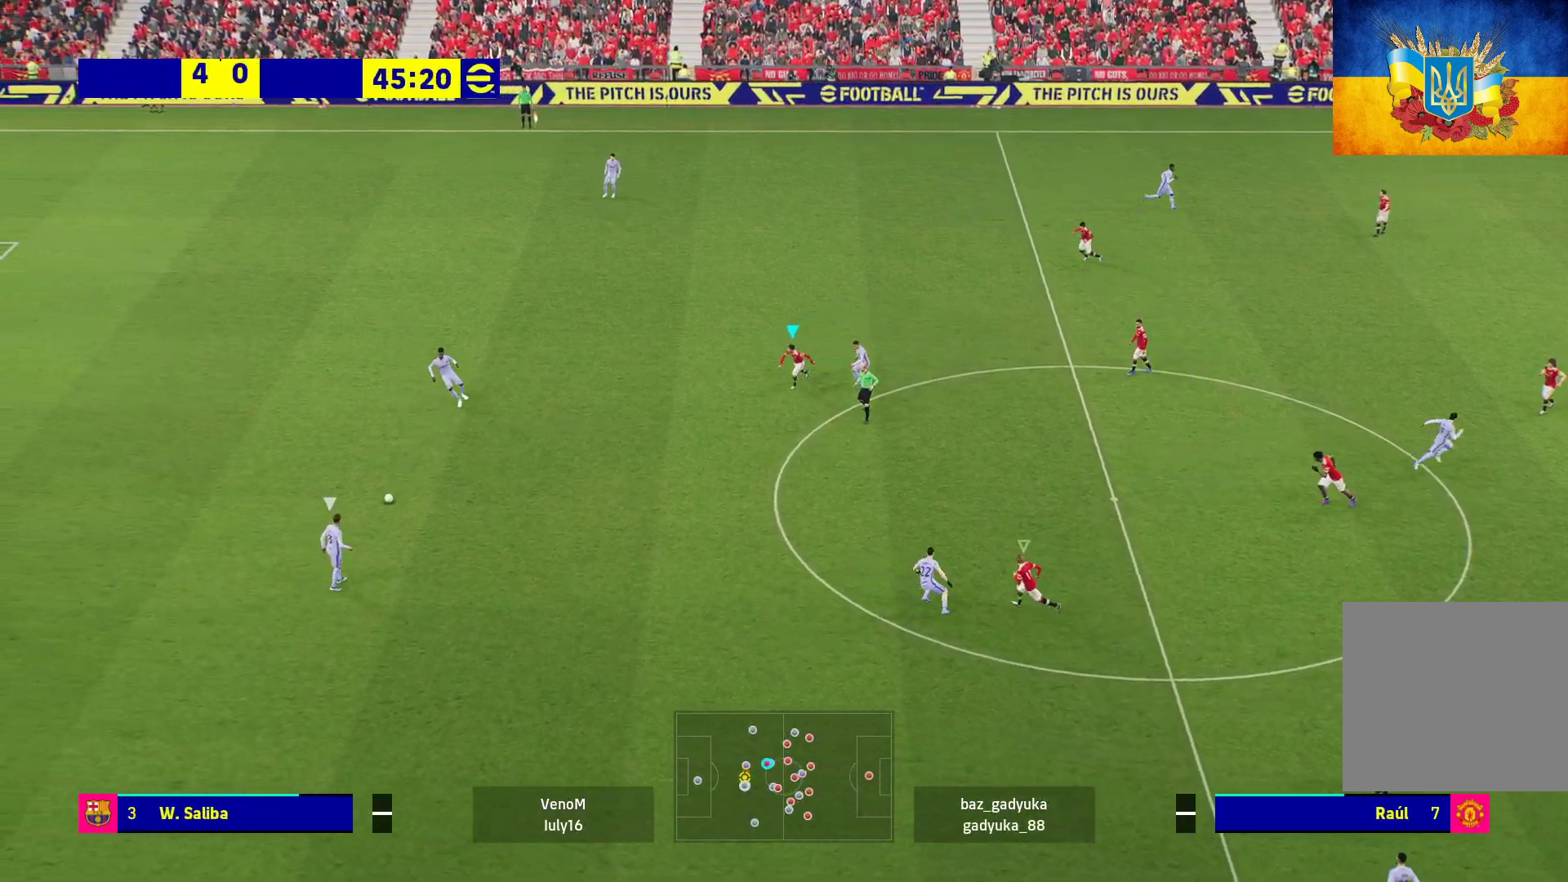
{"buttons": ["A", "R1"], "left_stick": "down-left", "right_stick": "center", "events": []}
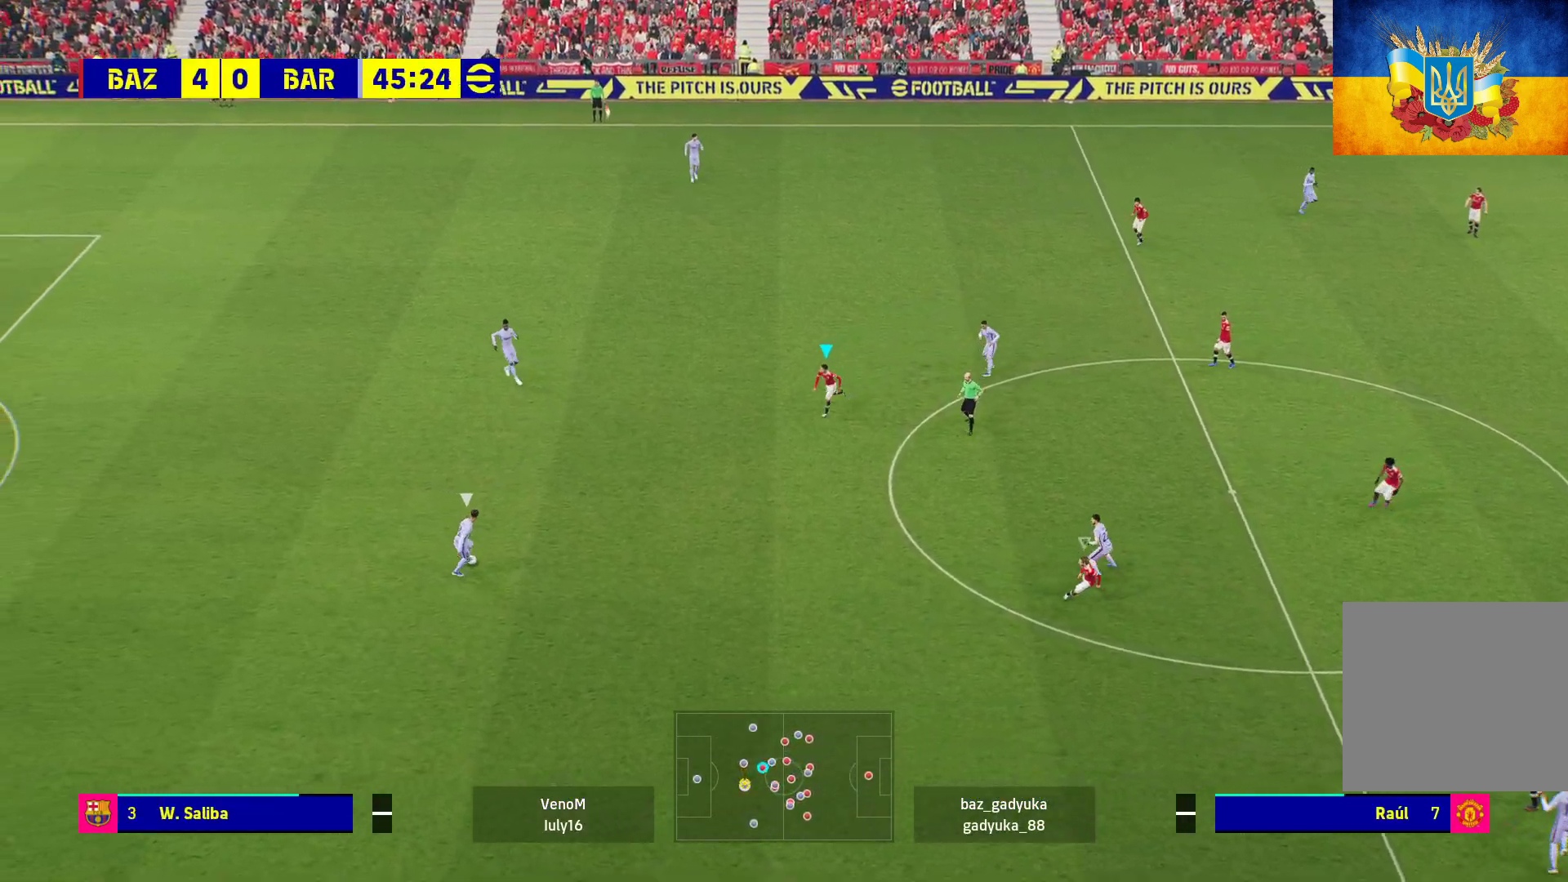
{"buttons": ["A", "R1"], "left_stick": "down-left", "right_stick": "center", "events": []}
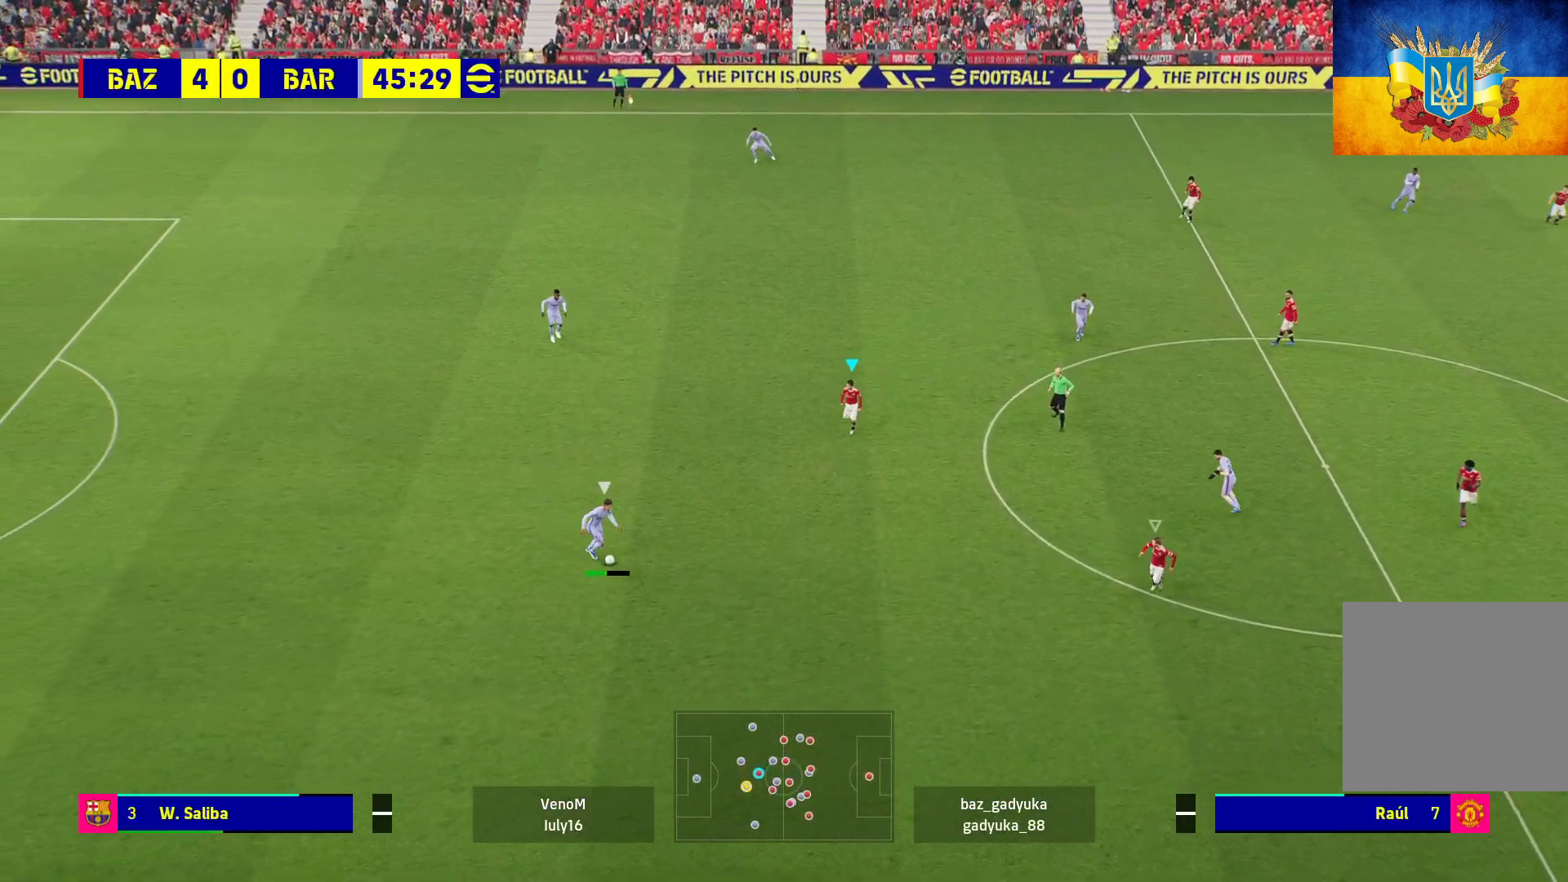
{"buttons": ["A", "R1"], "left_stick": "down", "right_stick": "center", "events": [[150, "left_stick", "down"]]}
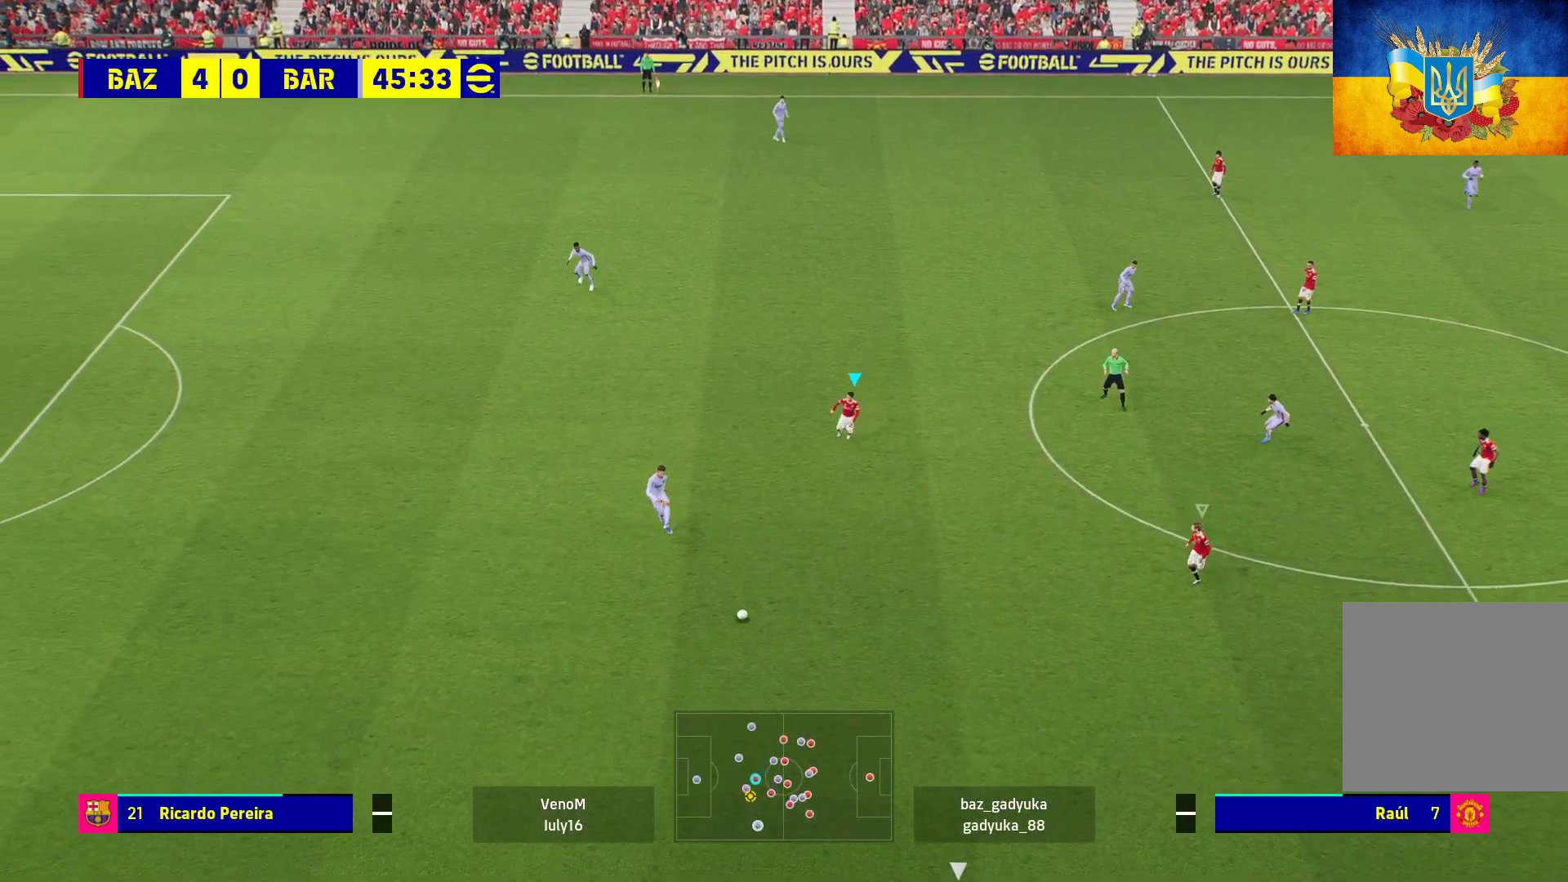
{"buttons": ["A", "R1"], "left_stick": "down", "right_stick": "center", "events": [[50, "A", "up"], [367, "L1", "down"], [483, "A", "down"], [500, "L1", "up"]]}
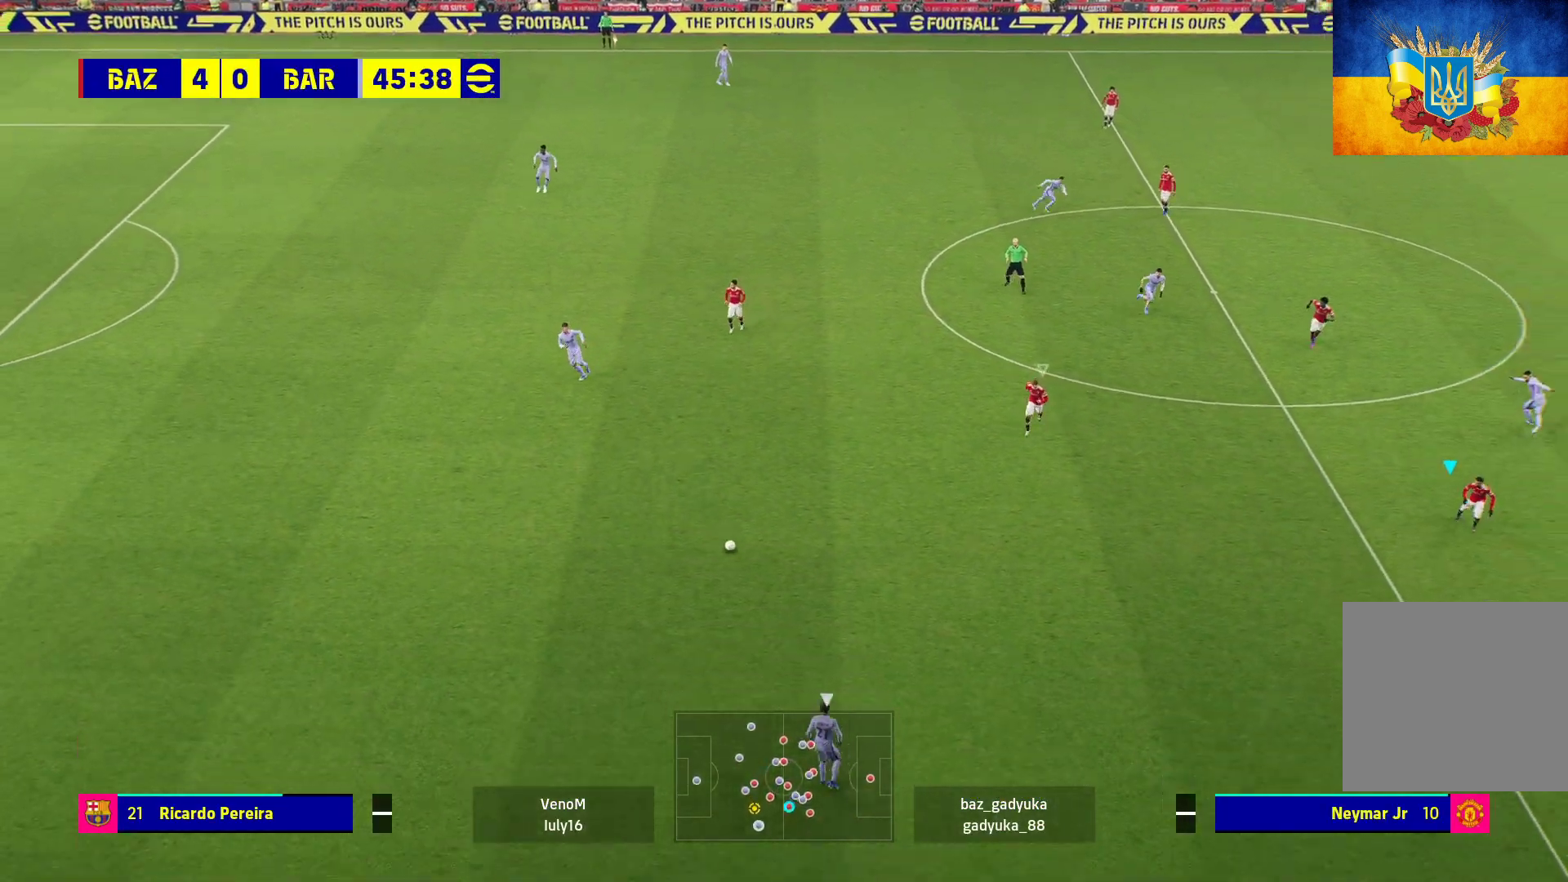
{"buttons": ["A", "R1"], "left_stick": "down", "right_stick": "center", "events": []}
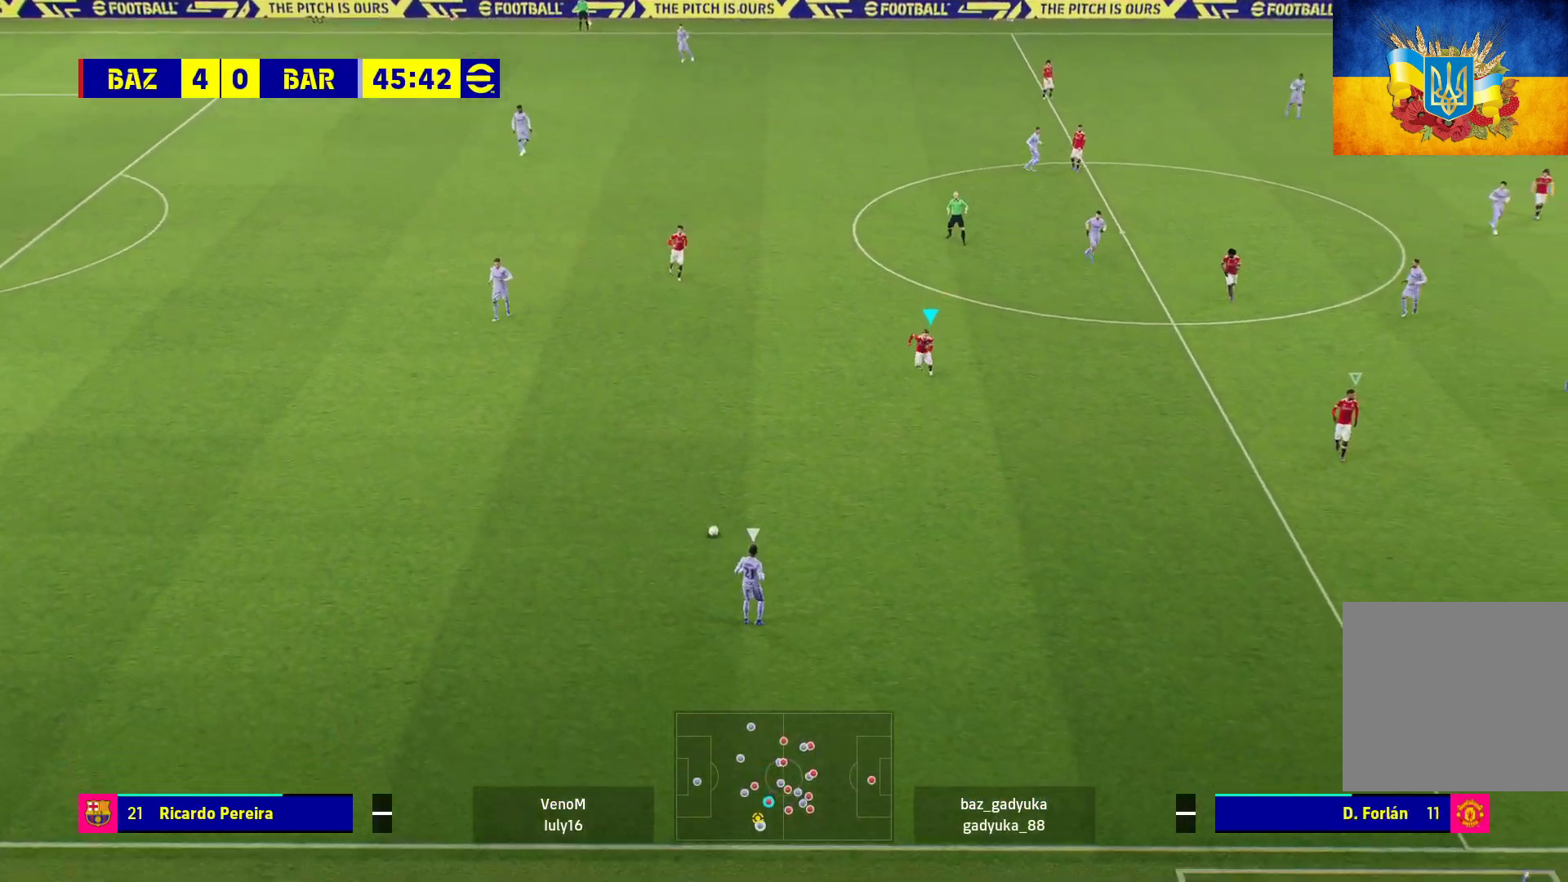
{"buttons": ["A", "R1"], "left_stick": "down", "right_stick": "center", "events": []}
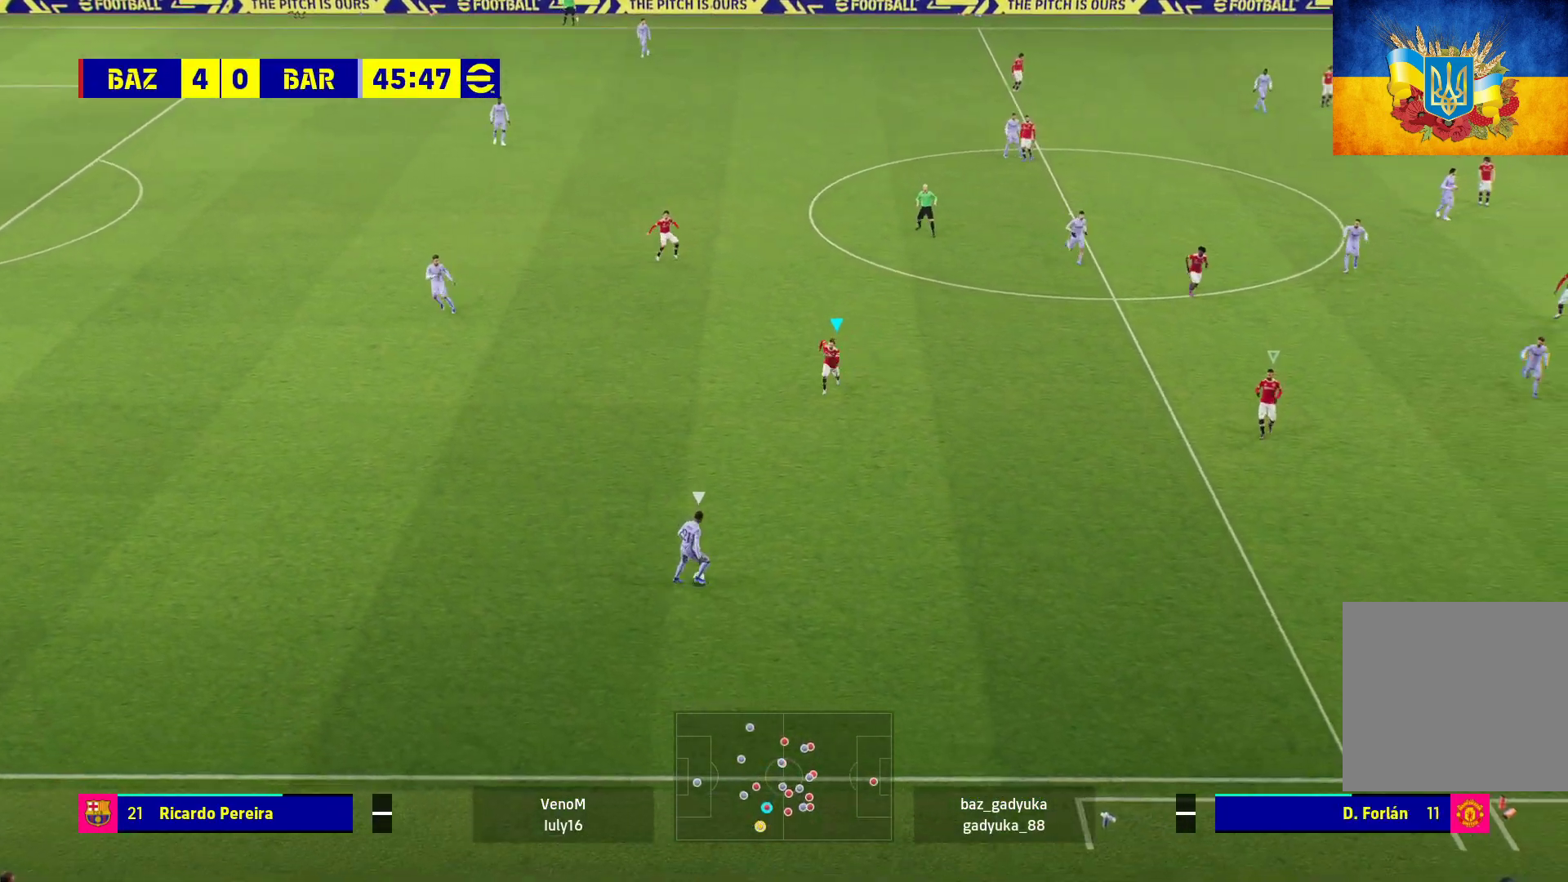
{"buttons": ["A", "R1"], "left_stick": "down-right", "right_stick": "center", "events": [[433, "left_stick", "down-right"]]}
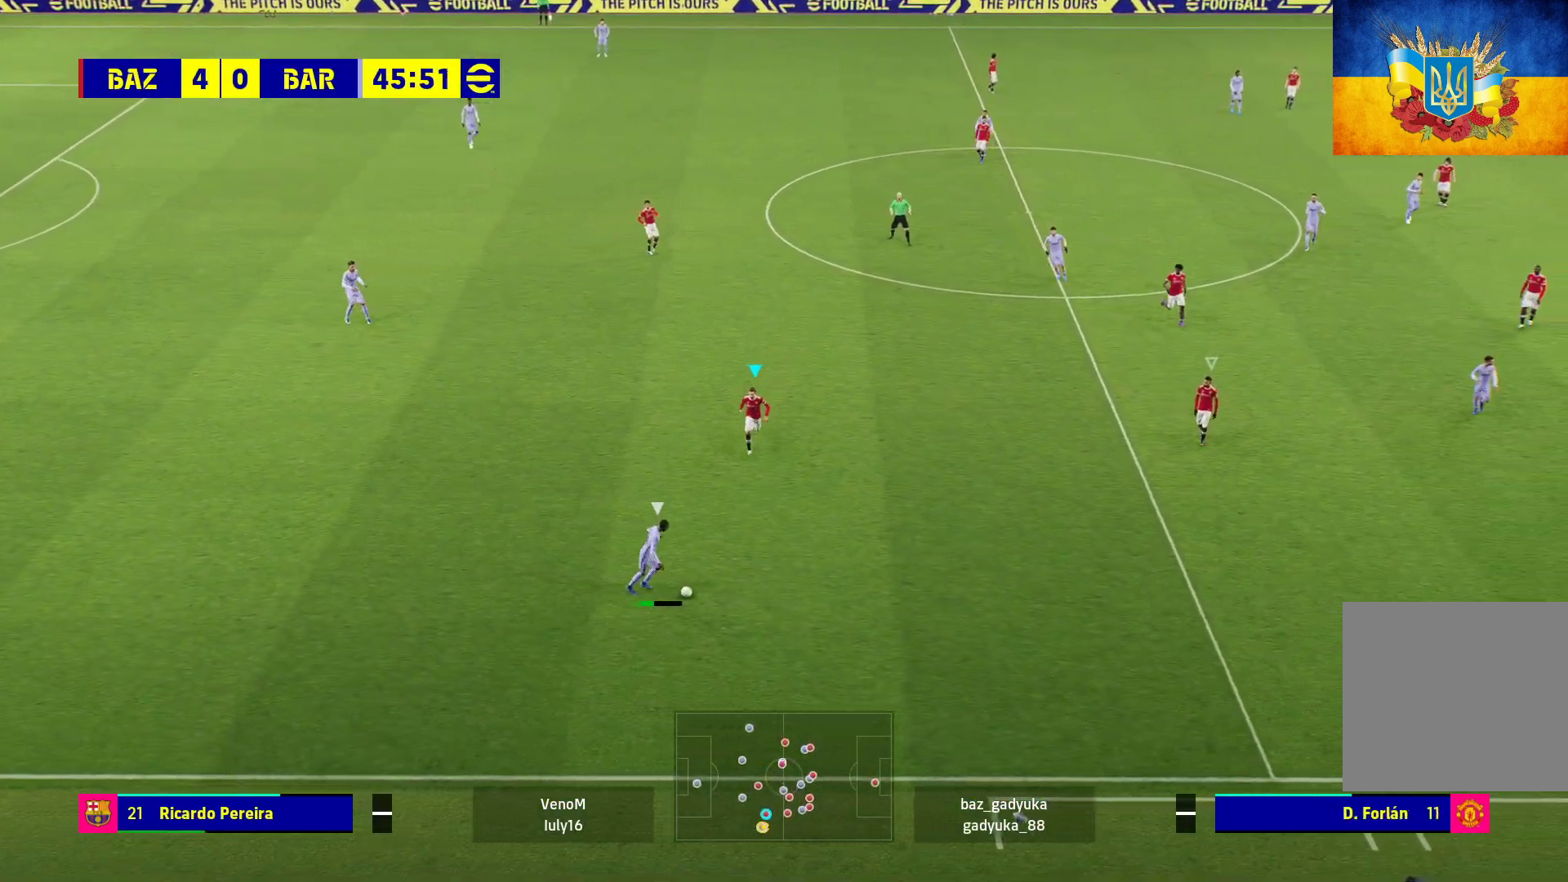
{"buttons": ["A", "R1"], "left_stick": "down-right", "right_stick": "center", "events": [[100, "A", "up"], [250, "L3", "down"], [367, "A", "down"], [500, "L3", "up"]]}
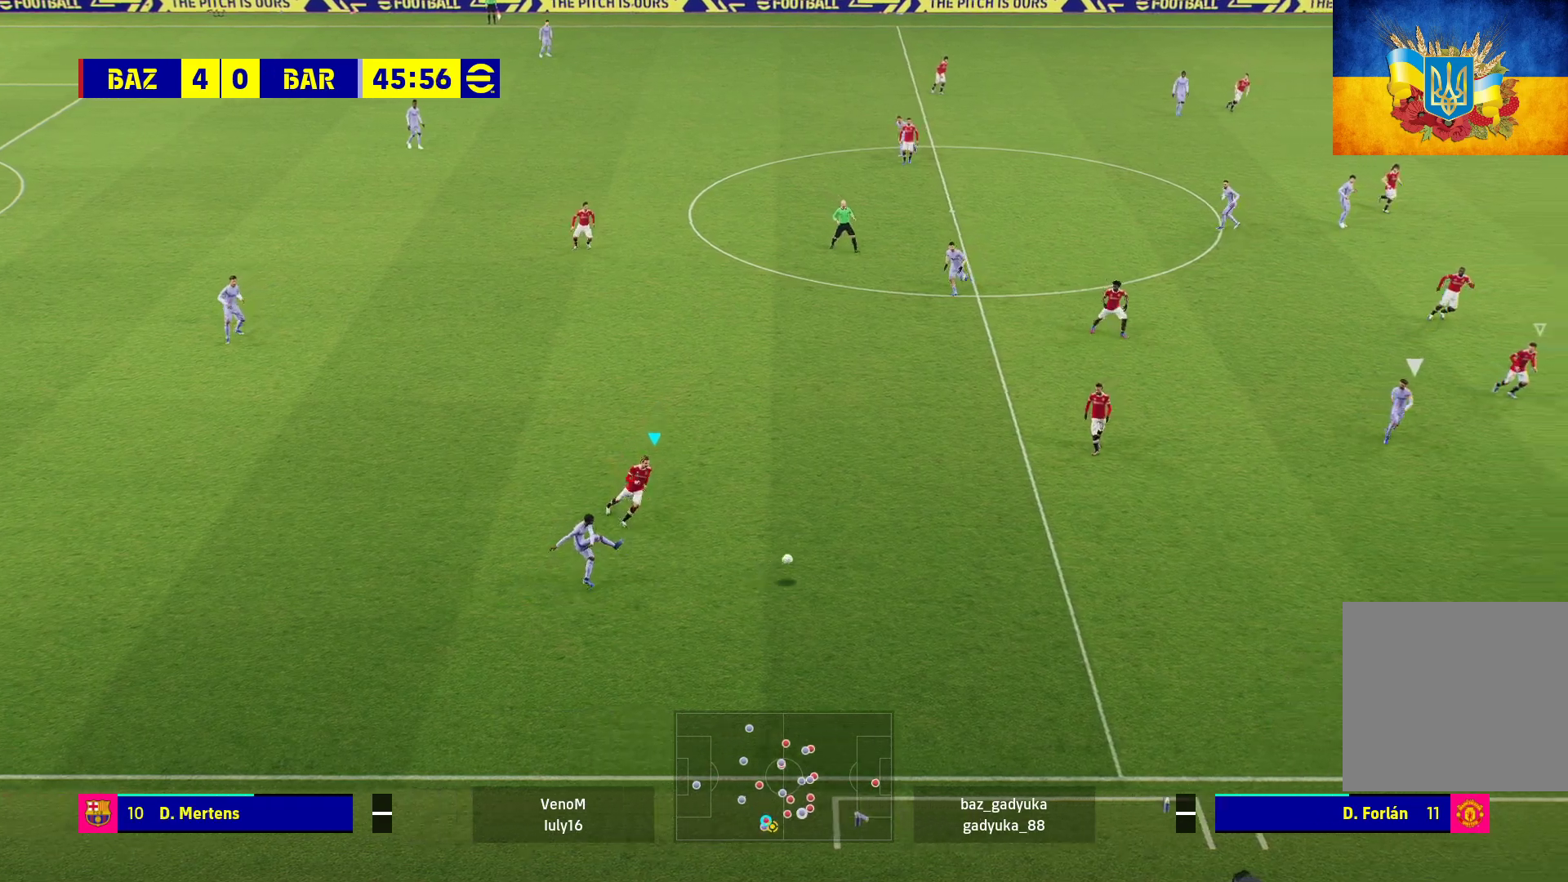
{"buttons": ["R1"], "left_stick": "down-left", "right_stick": "center", "events": [[283, "left_stick", "down"], [417, "left_stick", "down-left"], [433, "A", "up"]]}
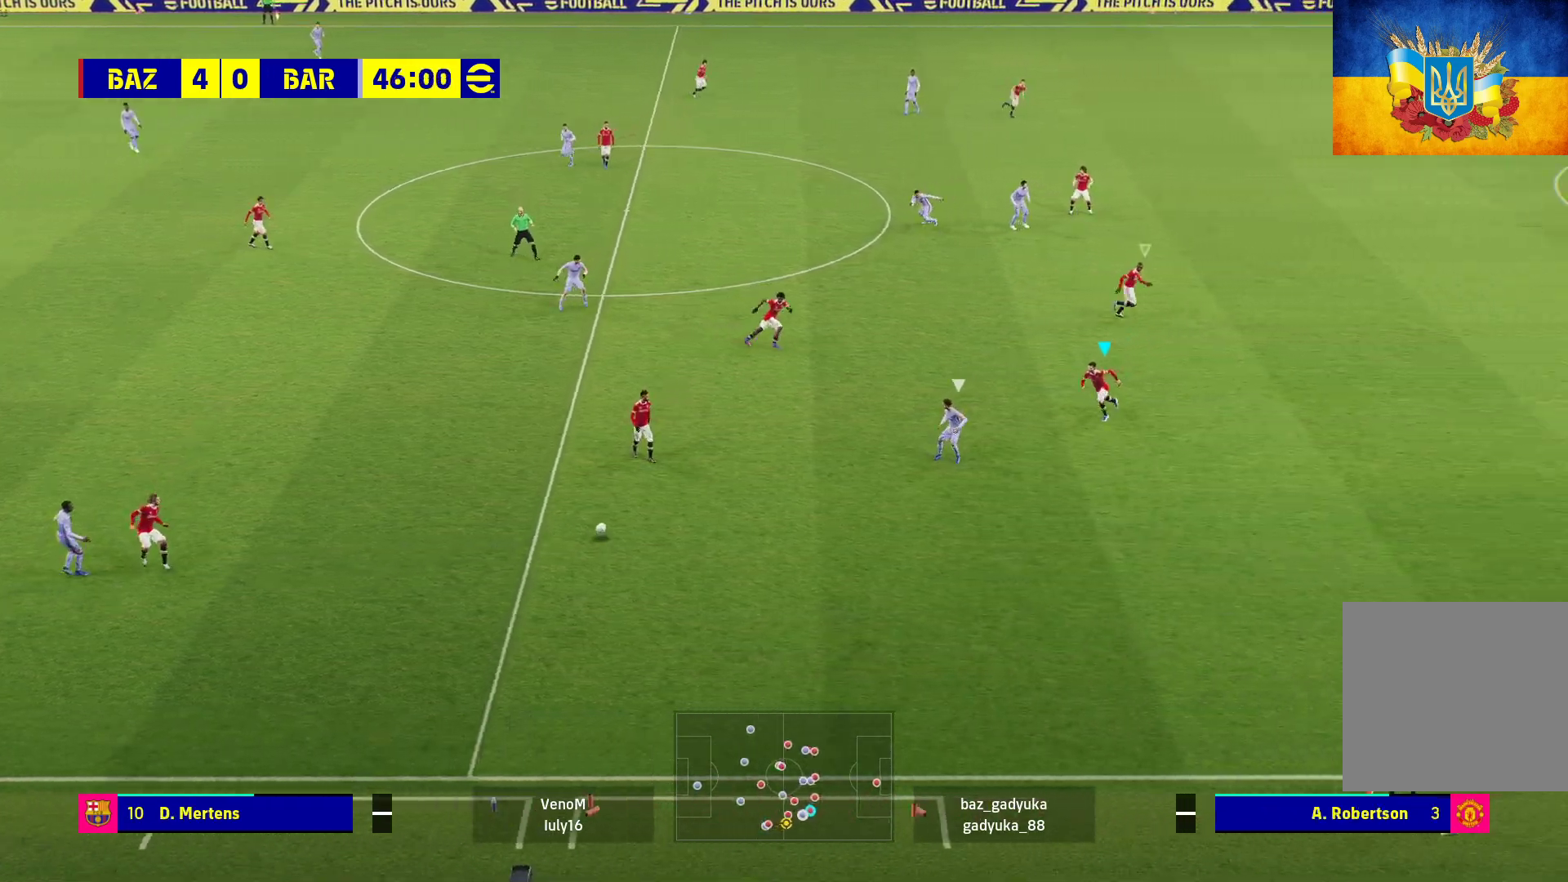
{"buttons": ["A", "L2", "R1"], "left_stick": "up-left", "right_stick": "center", "events": [[267, "left_stick", "left"], [400, "left_stick", "up-left"], [433, "L2", "down"], [500, "A", "down"]]}
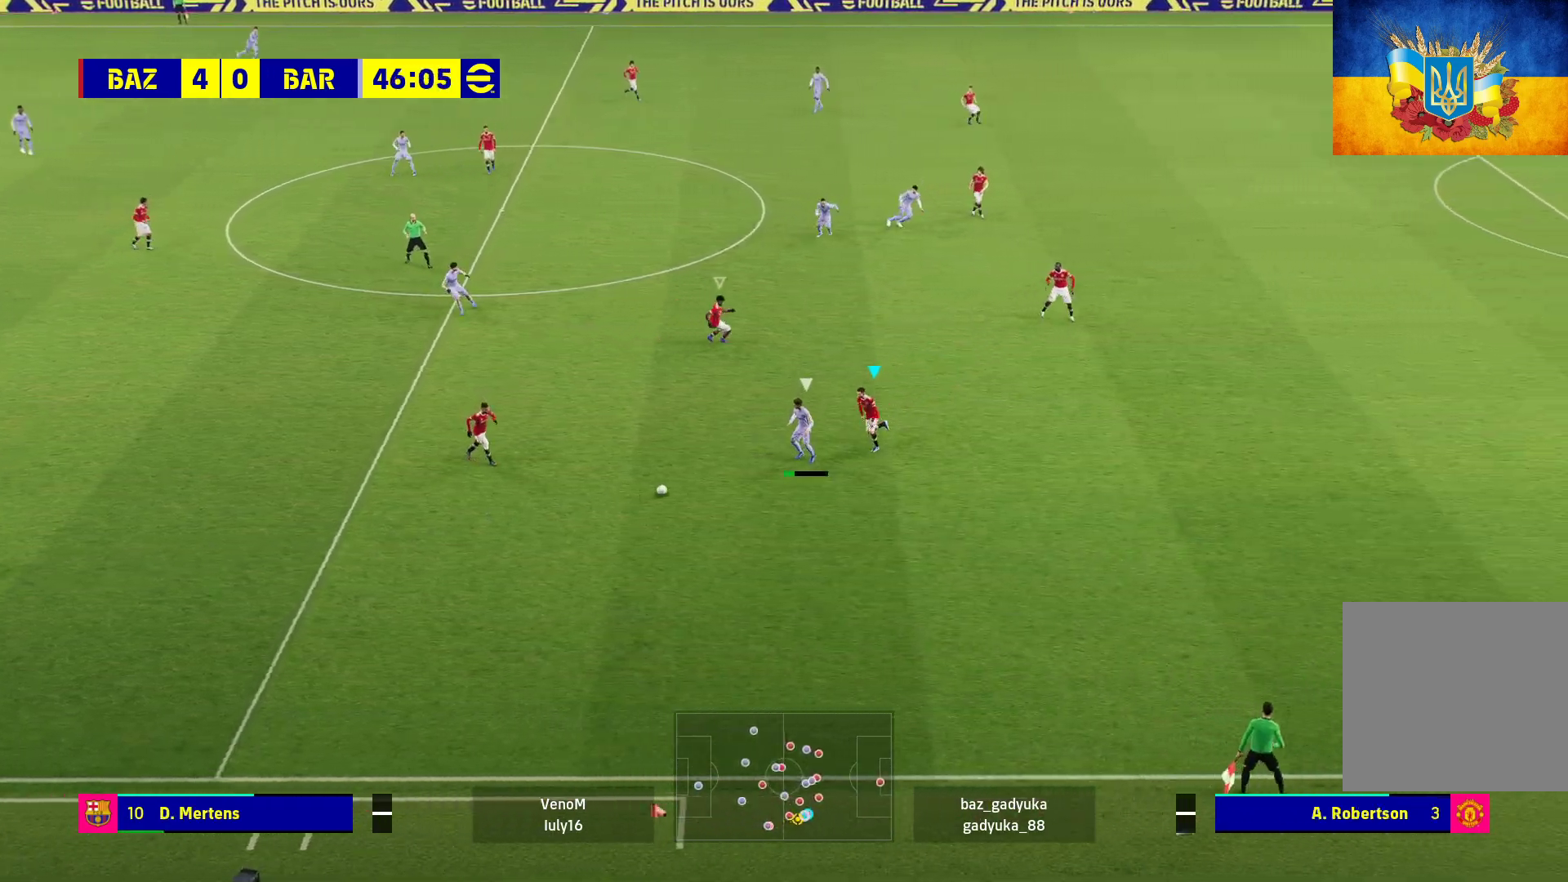
{"buttons": ["A", "L2", "R1"], "left_stick": "up-left", "right_stick": "center", "events": []}
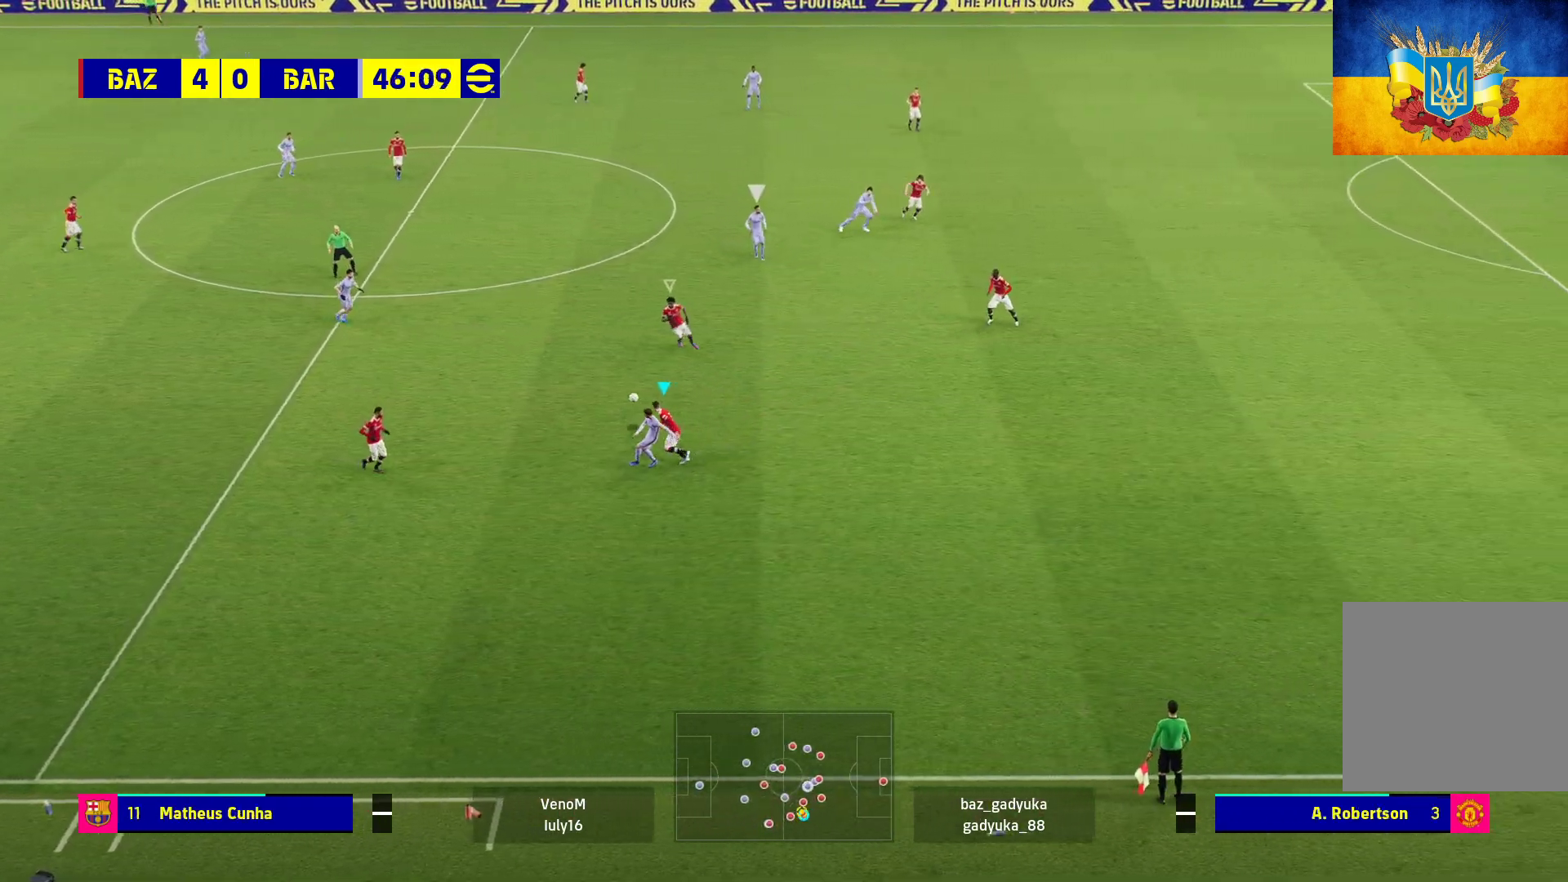
{"buttons": ["A", "R1"], "left_stick": "up-left", "right_stick": "center", "events": [[300, "L2", "up"]]}
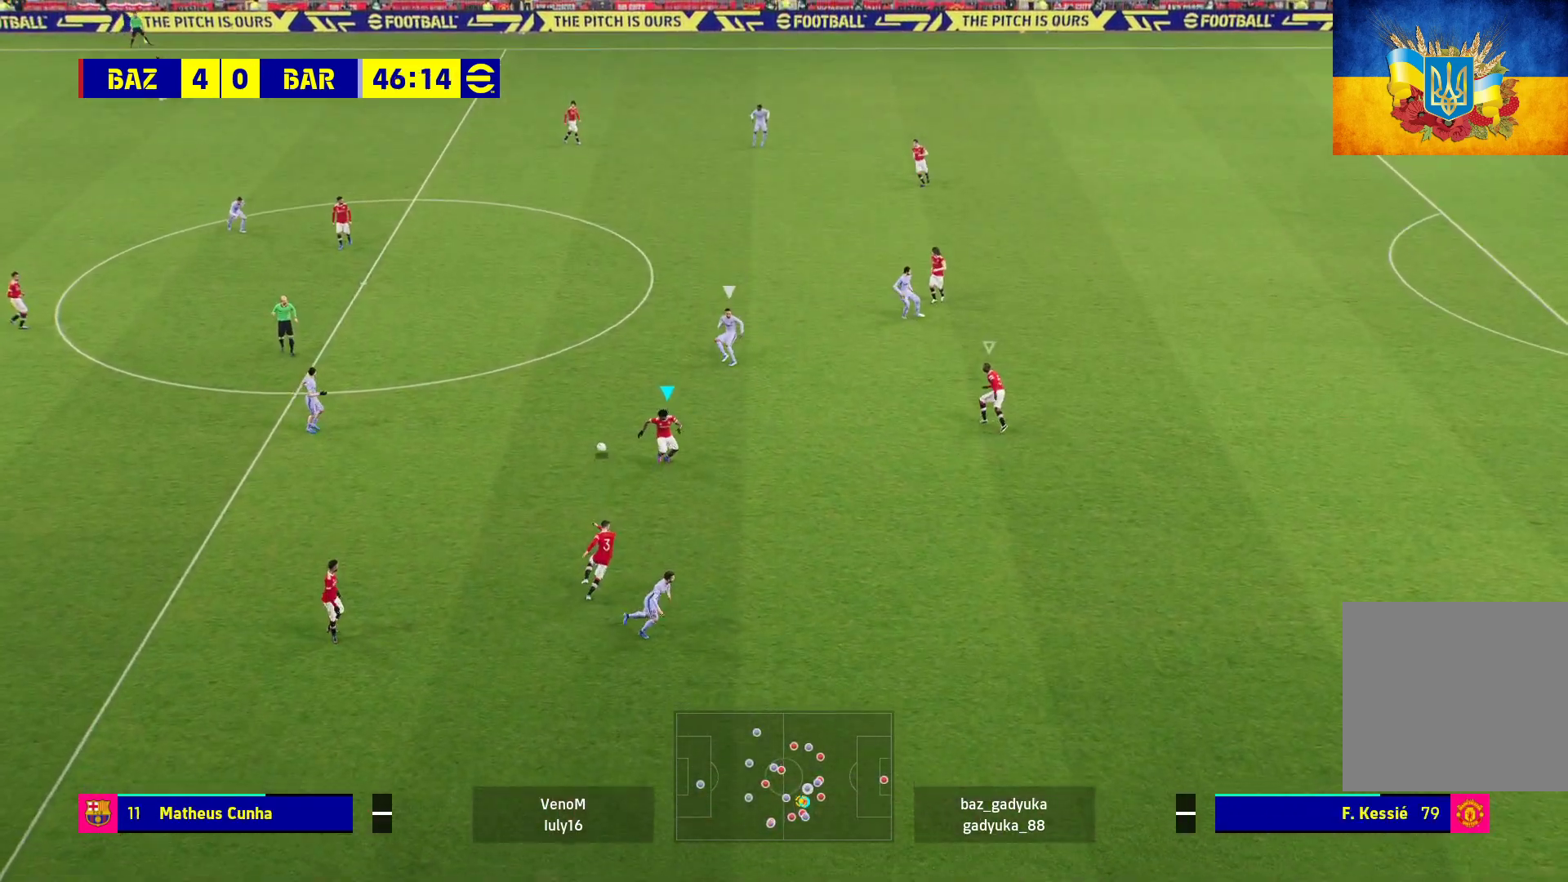
{"buttons": ["R1"], "left_stick": "up", "right_stick": "center", "events": [[117, "A", "up"], [150, "left_stick", "up"]]}
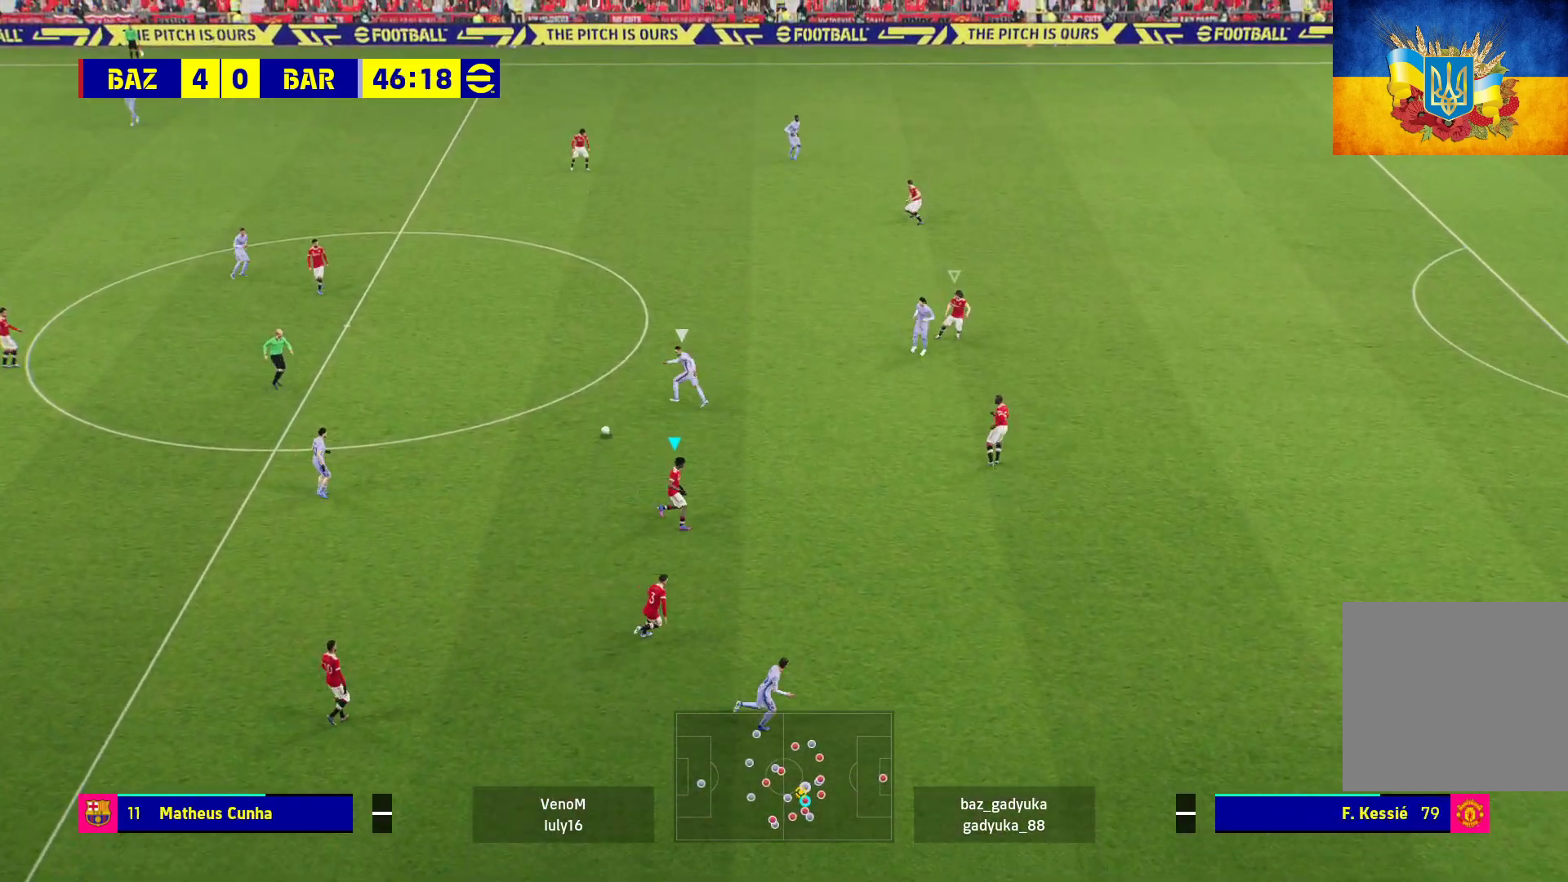
{"buttons": ["R1"], "left_stick": "up", "right_stick": "center", "events": []}
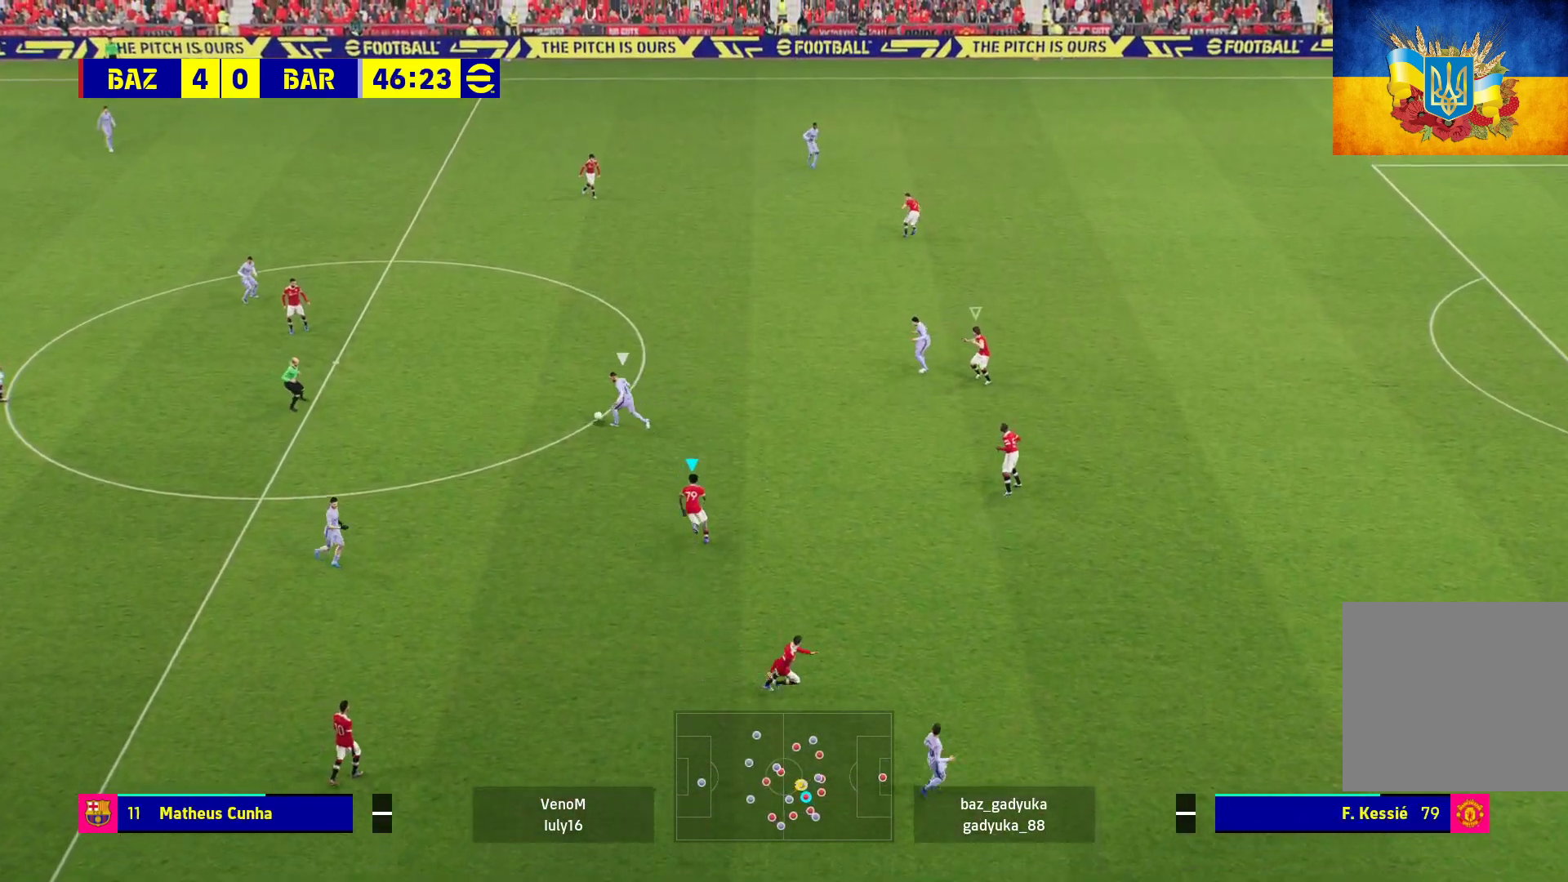
{"buttons": ["L2", "R1"], "left_stick": "up-left", "right_stick": "center", "events": [[417, "L2", "down"], [483, "left_stick", "up-left"]]}
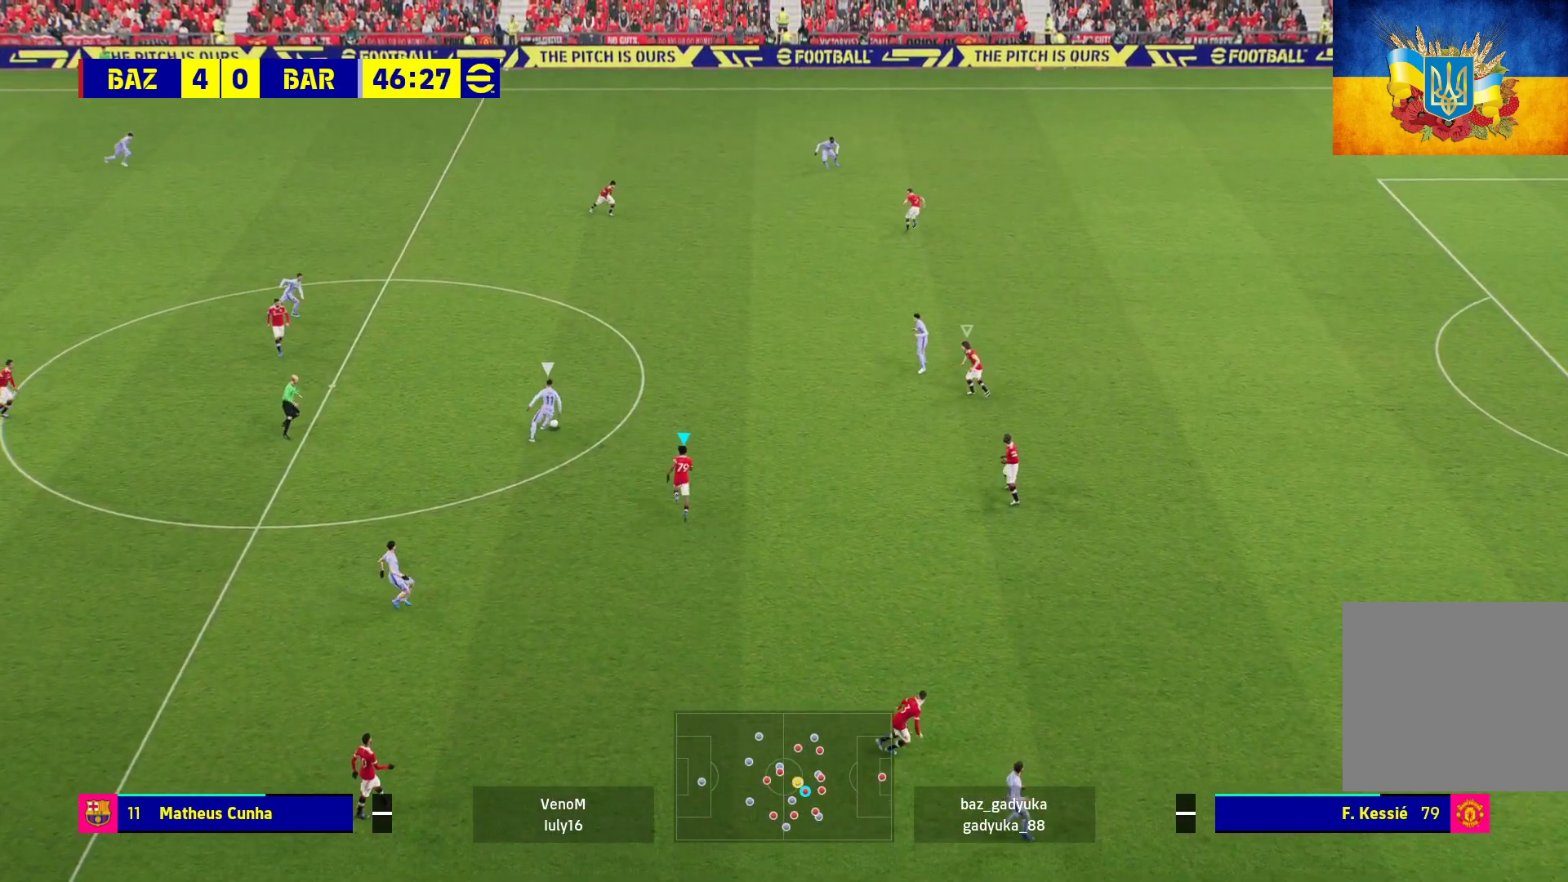
{"buttons": ["A", "L2", "R1"], "left_stick": "up-left", "right_stick": "center", "events": [[417, "A", "down"]]}
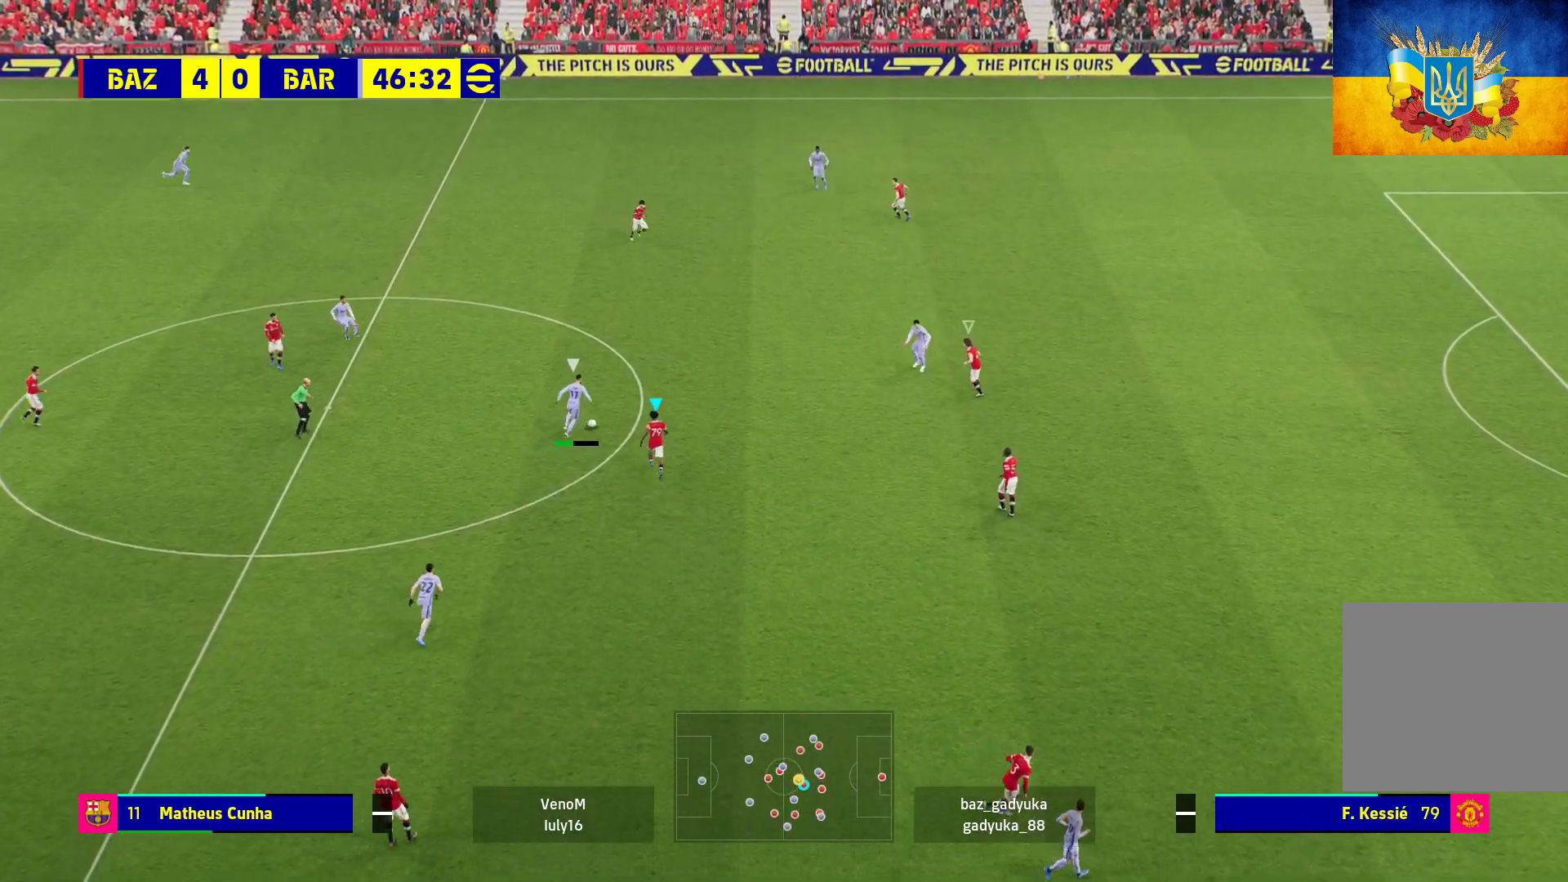
{"buttons": ["A", "L2", "R1"], "left_stick": "up-left", "right_stick": "center", "events": []}
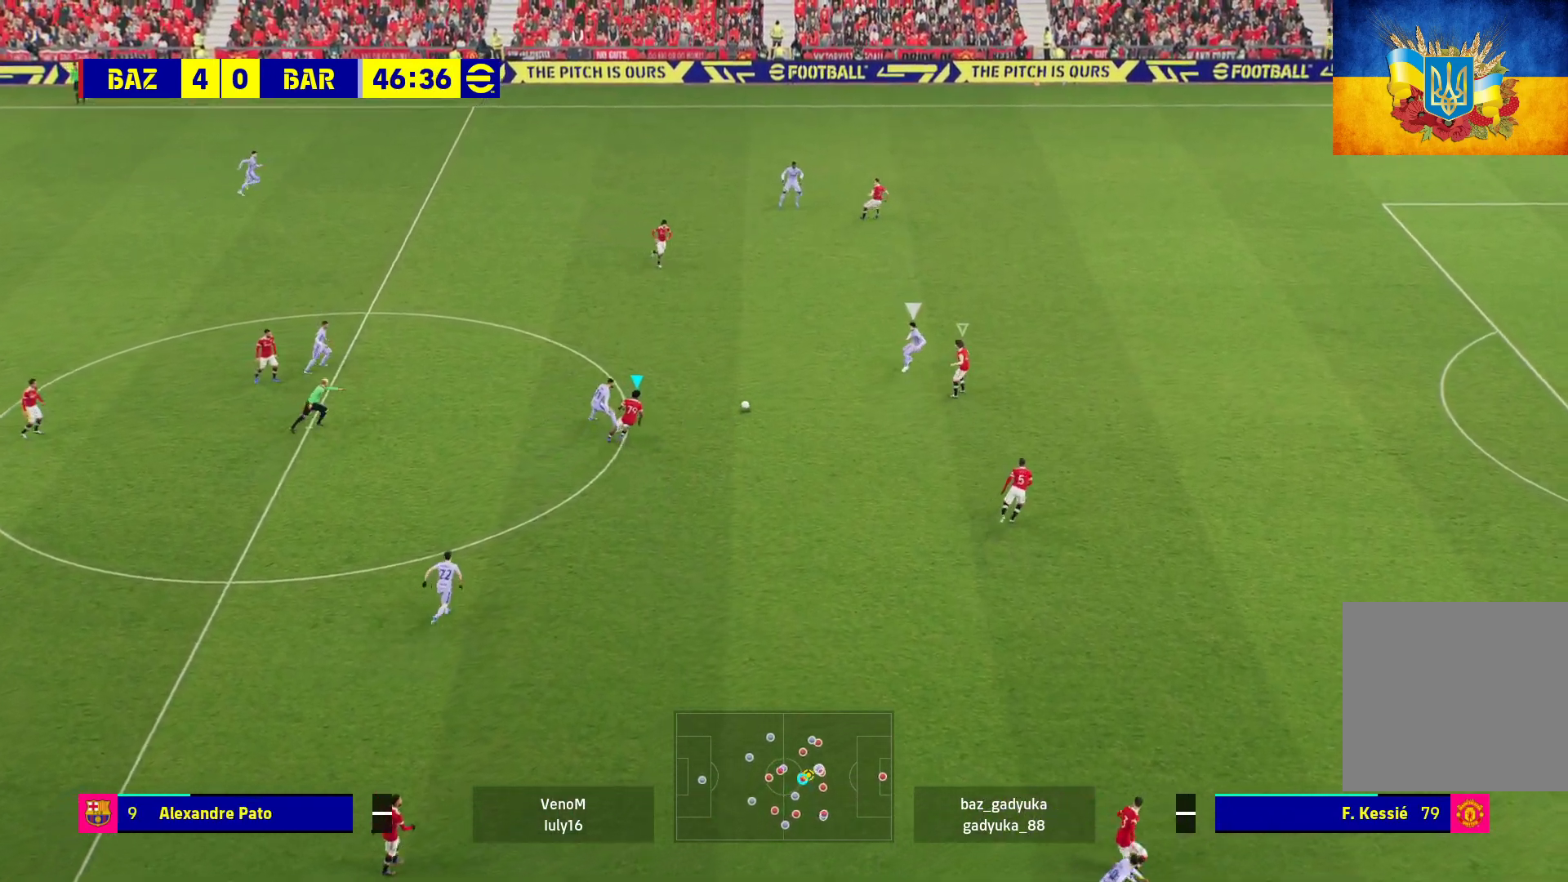
{"buttons": ["R1"], "left_stick": "up-left", "right_stick": "center", "events": [[50, "L2", "up"], [483, "A", "up"]]}